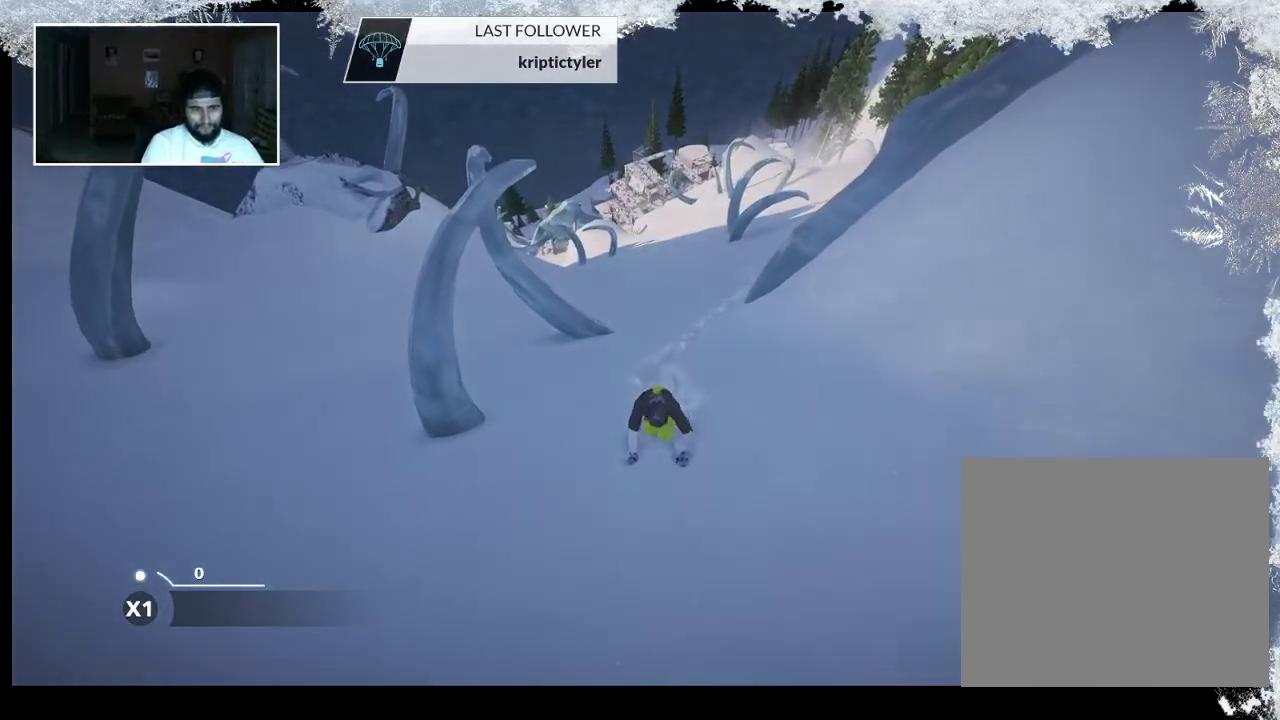
Gameplay with a controller (PlayStation layout); each line is a JSON object with the inputs held at the frame after it. "events" lists button and stick changes between this image and that frame as [ms after this image, input, new state], when the widget could be followed in between.
{"buttons": ["R2"], "left_stick": "down-right", "right_stick": "center", "events": [[133, "left_stick", "down-right"]]}
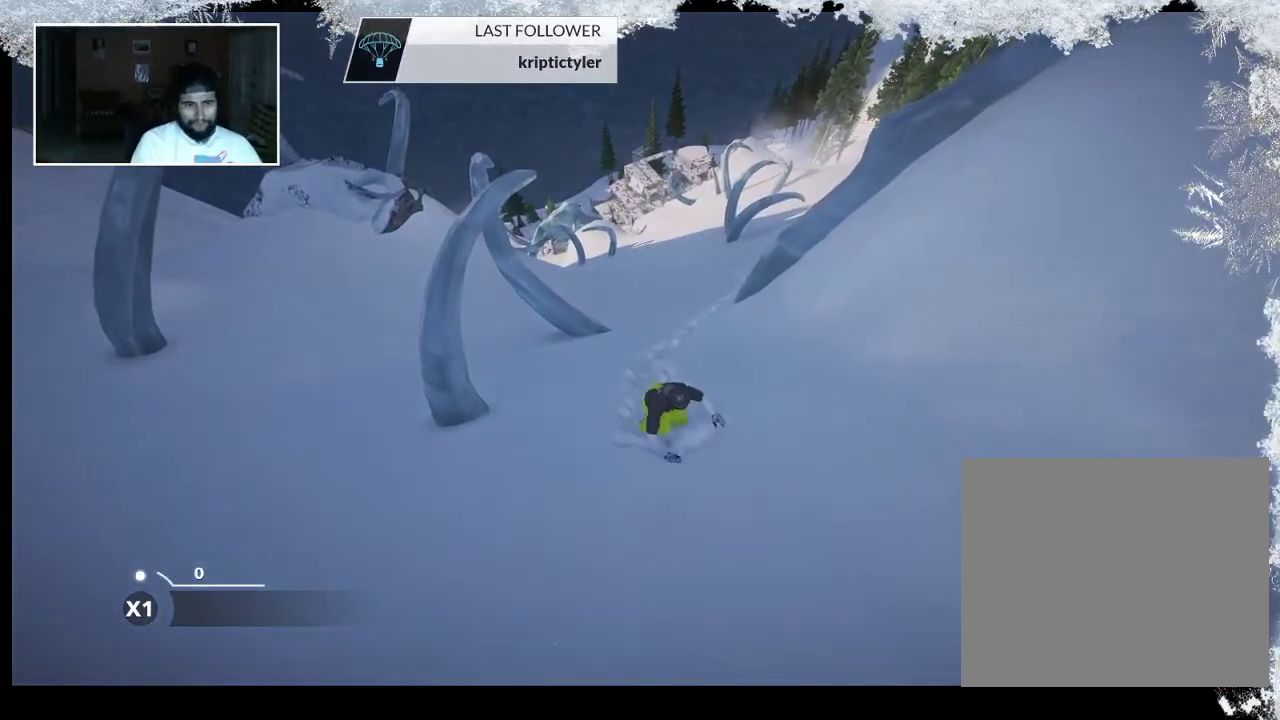
{"buttons": ["R2"], "left_stick": "down-right", "right_stick": "center", "events": []}
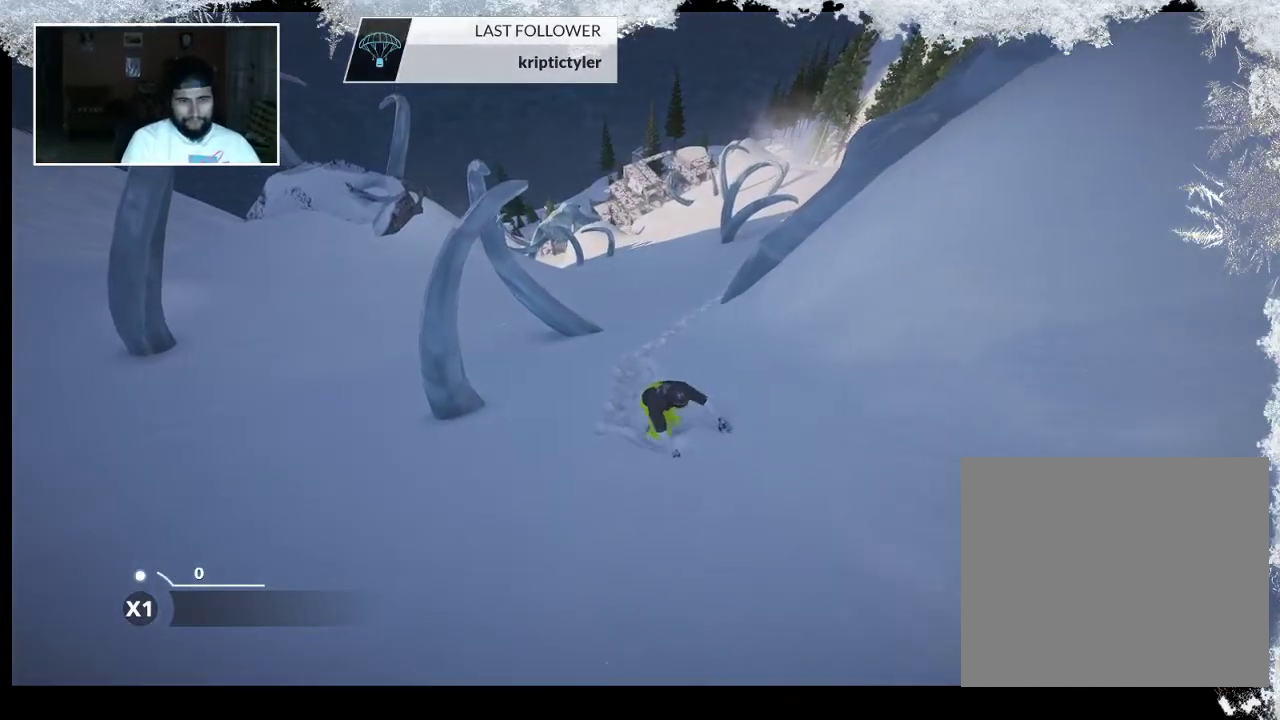
{"buttons": ["R1"], "left_stick": "center", "right_stick": "center", "events": [[133, "right_stick", "up"], [233, "right_stick", "center"], [333, "R2", "up"], [333, "left_stick", "center"], [433, "R1", "down"]]}
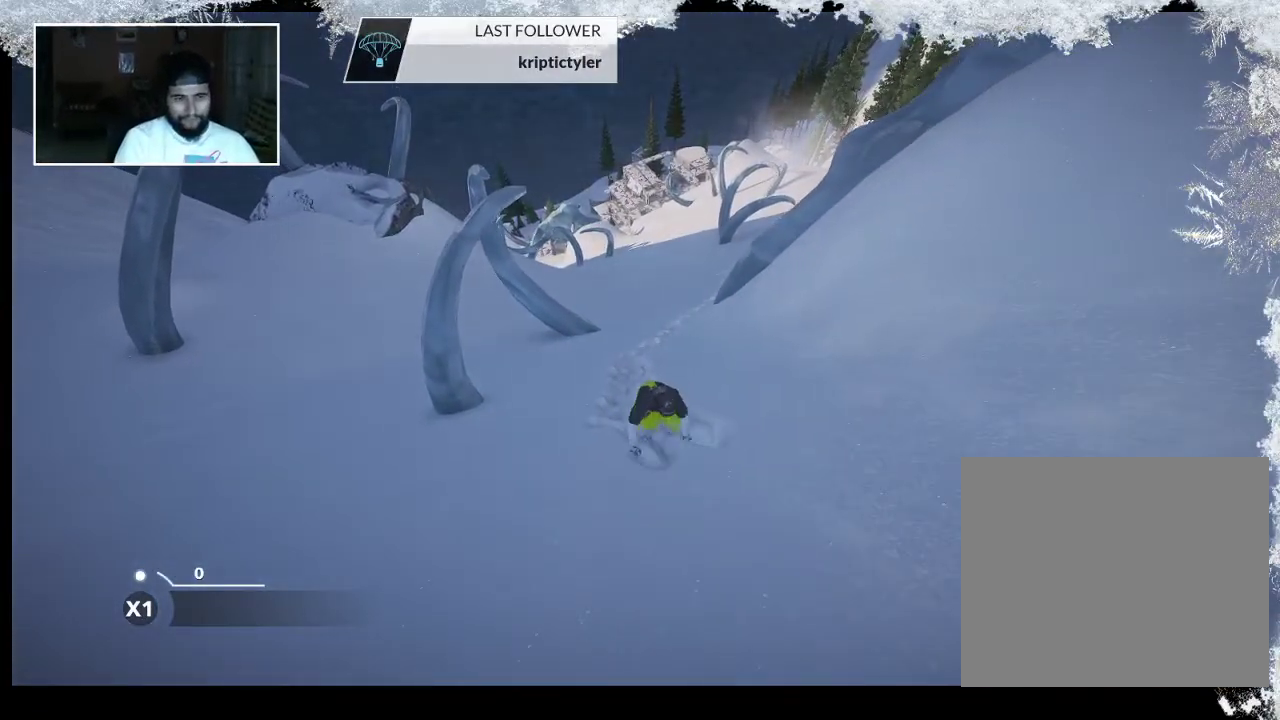
{"buttons": [], "left_stick": "center", "right_stick": "center", "events": [[267, "left_stick", "left"], [433, "R1", "up"], [467, "left_stick", "center"]]}
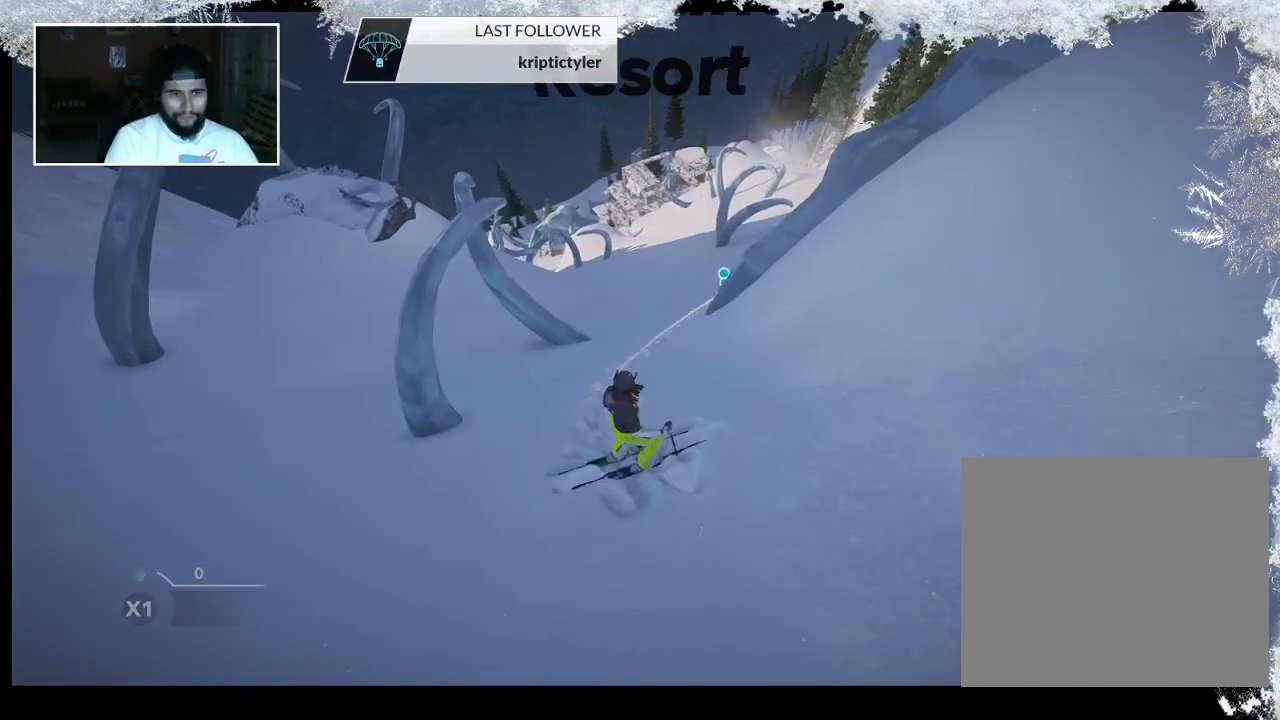
{"buttons": [], "left_stick": "center", "right_stick": "center", "events": [[267, "left_stick", "up"], [400, "left_stick", "center"]]}
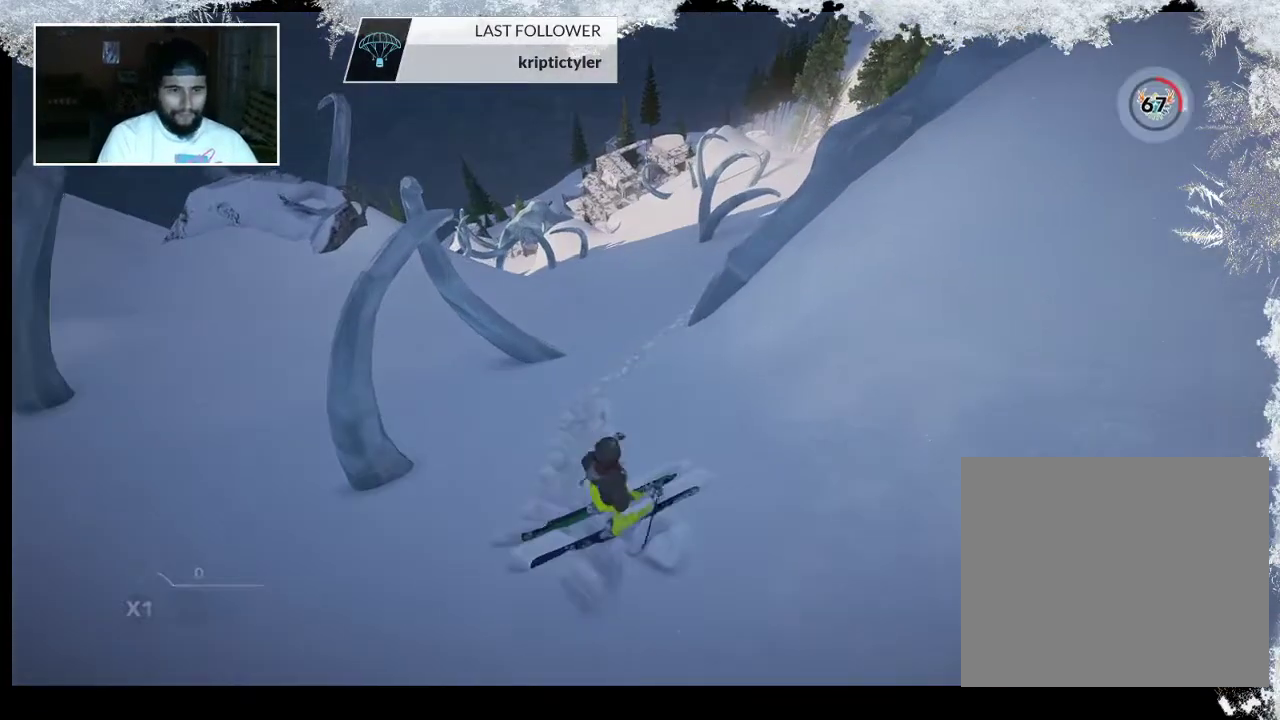
{"buttons": [], "left_stick": "up", "right_stick": "center", "events": [[400, "left_stick", "up"]]}
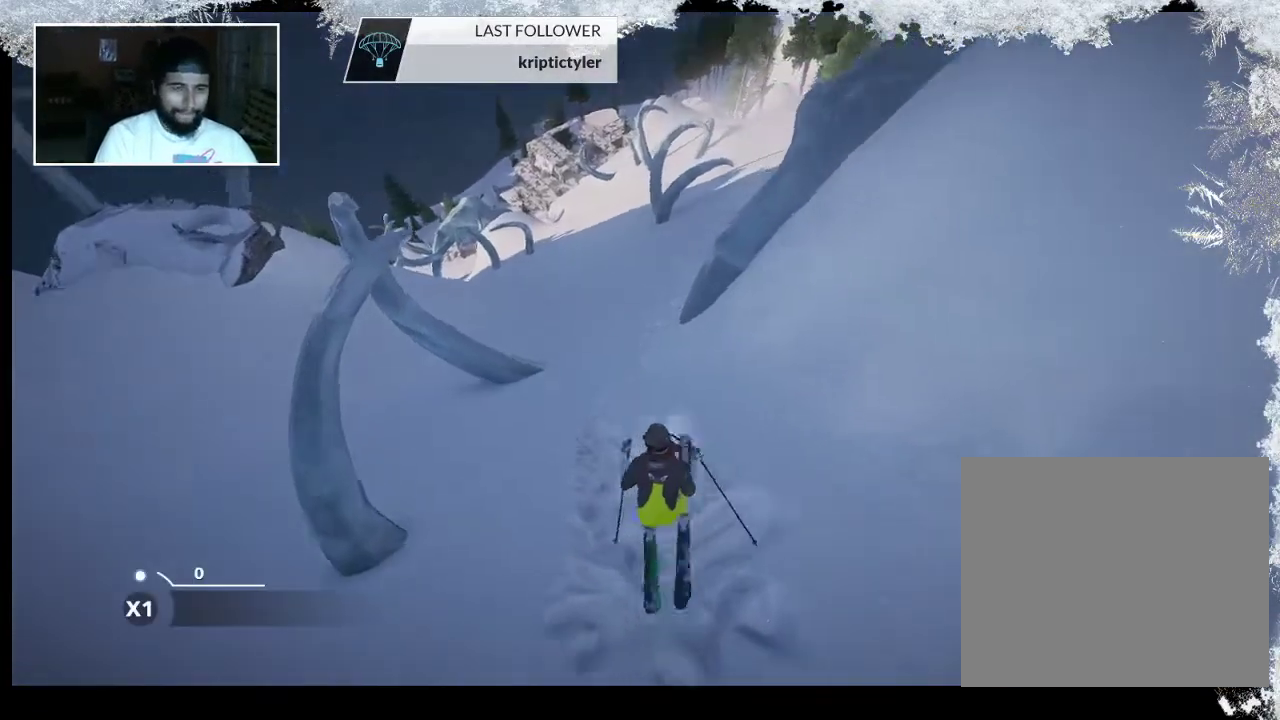
{"buttons": [], "left_stick": "up", "right_stick": "center", "events": []}
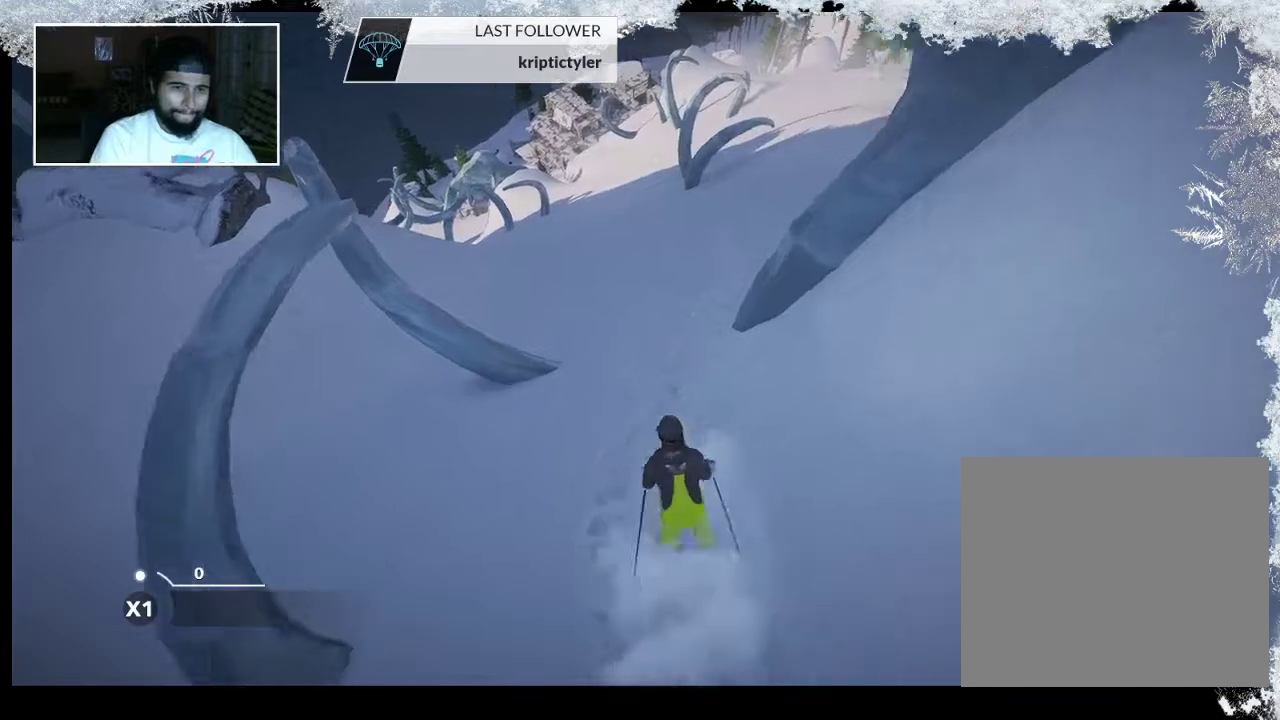
{"buttons": [], "left_stick": "up", "right_stick": "center", "events": []}
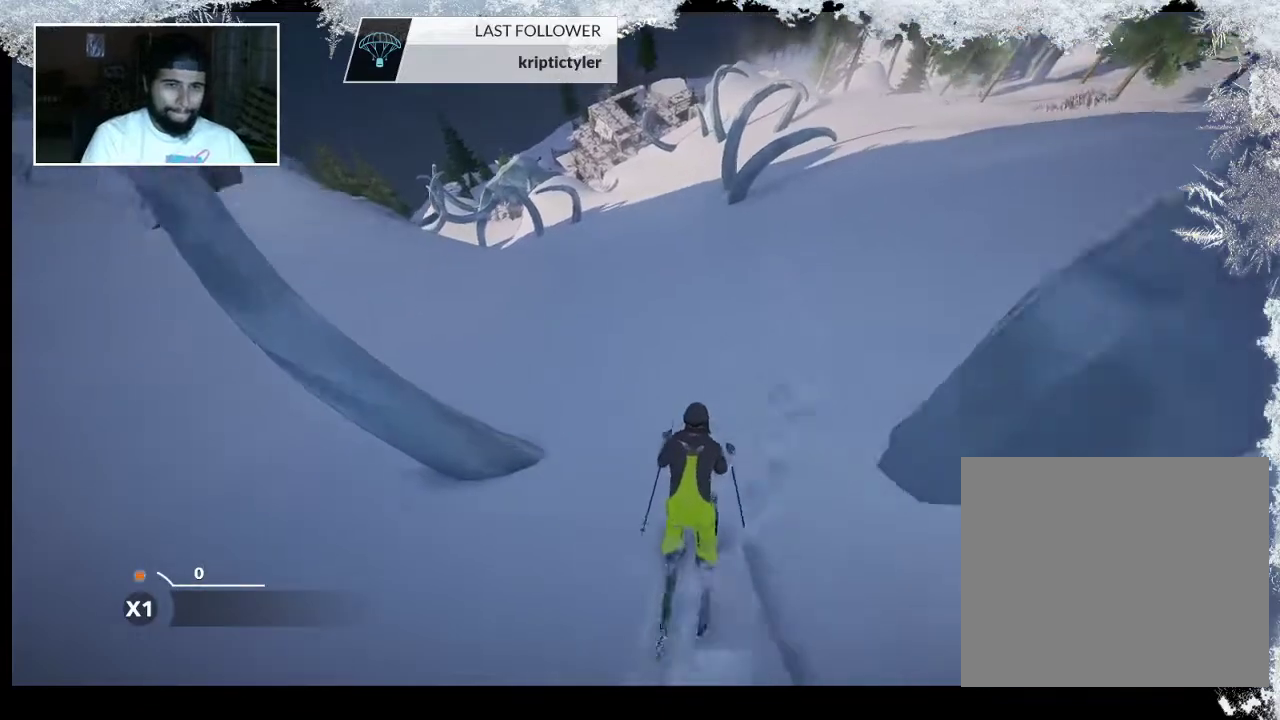
{"buttons": [], "left_stick": "up", "right_stick": "center", "events": []}
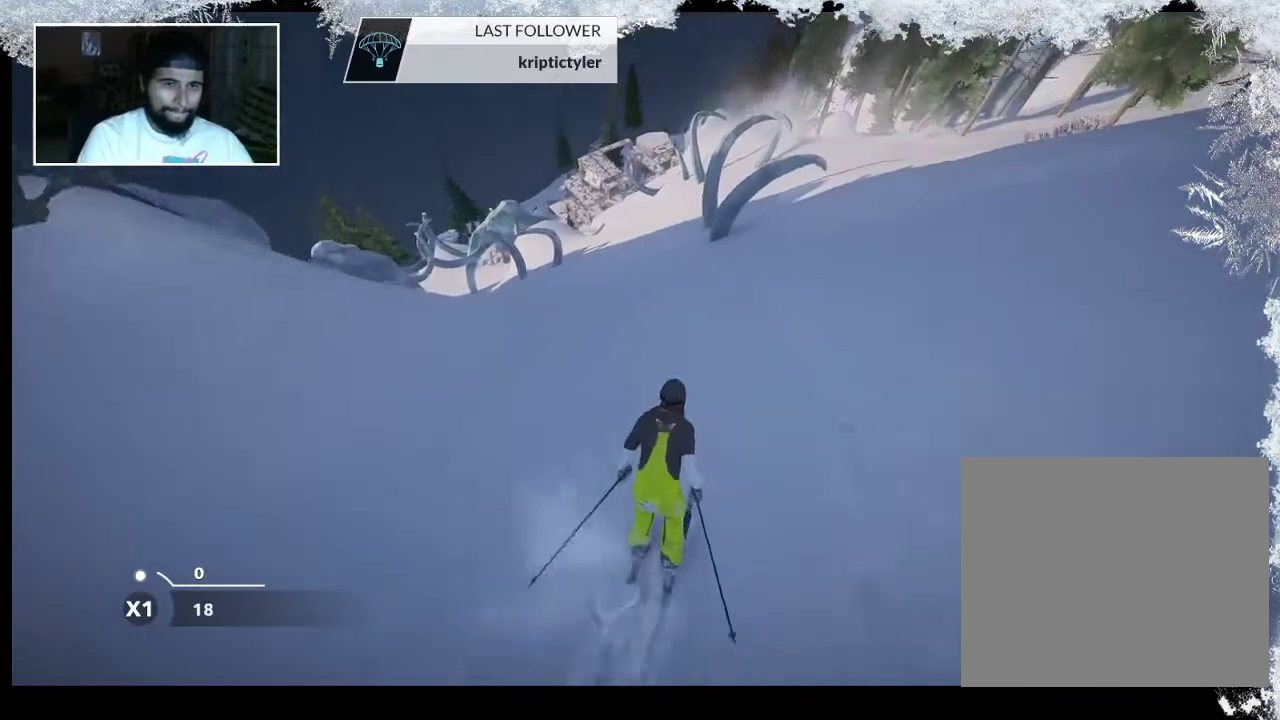
{"buttons": [], "left_stick": "up", "right_stick": "center", "events": []}
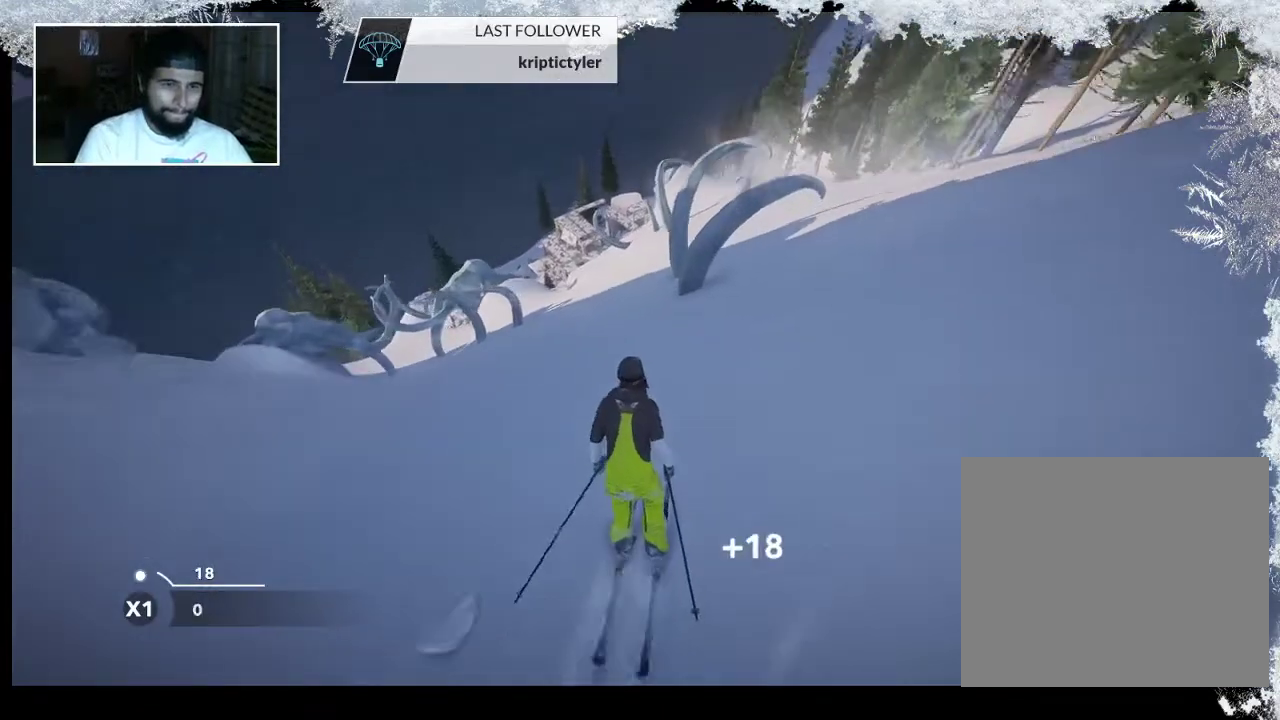
{"buttons": [], "left_stick": "up", "right_stick": "center", "events": []}
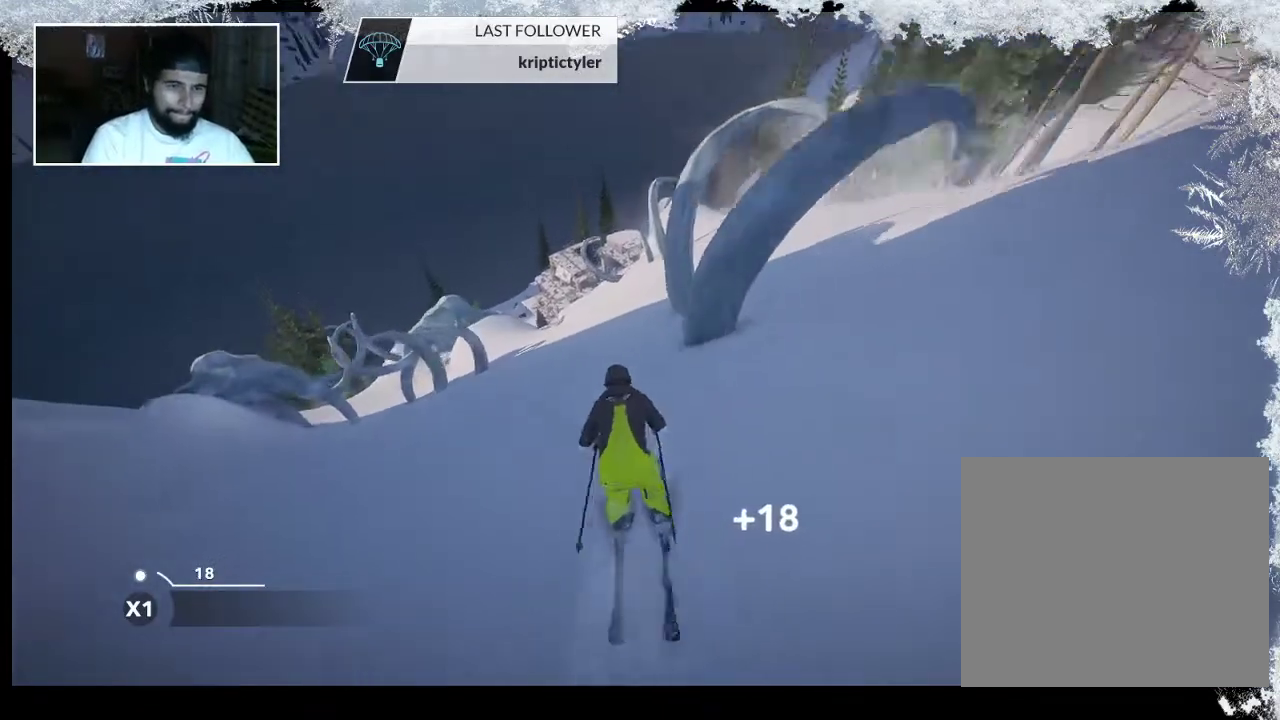
{"buttons": [], "left_stick": "up", "right_stick": "center", "events": []}
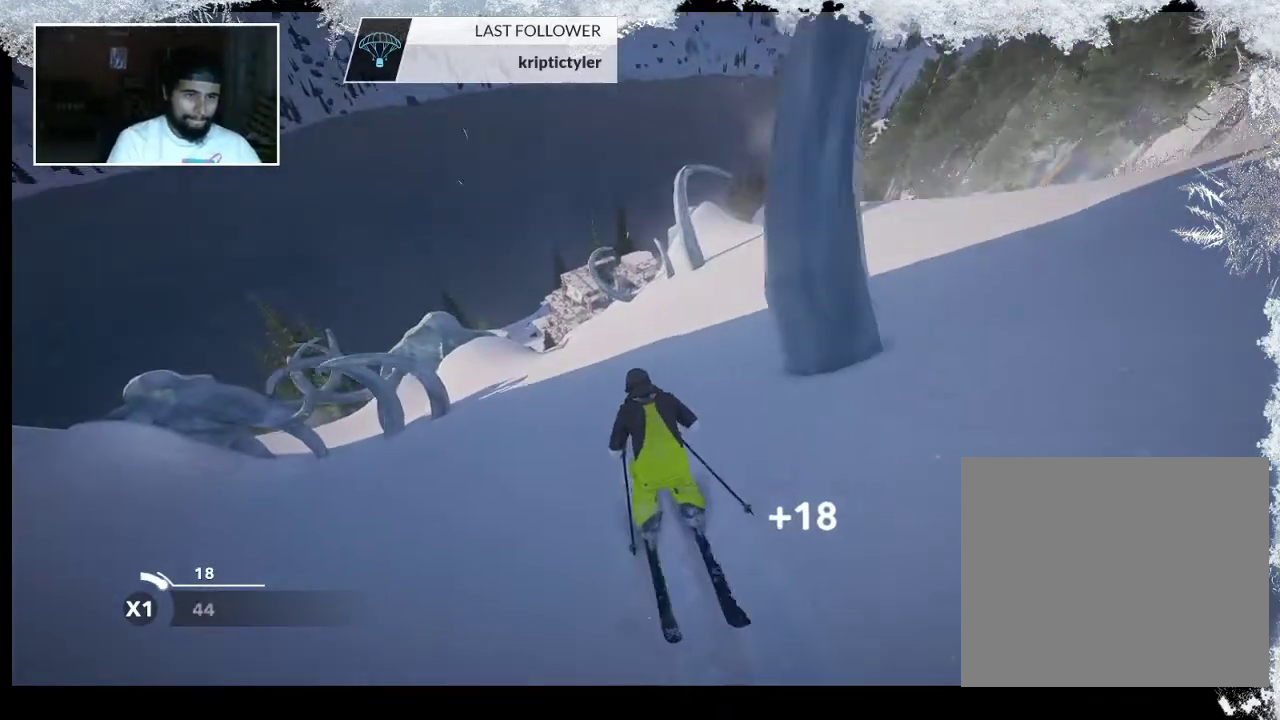
{"buttons": [], "left_stick": "up", "right_stick": "center", "events": []}
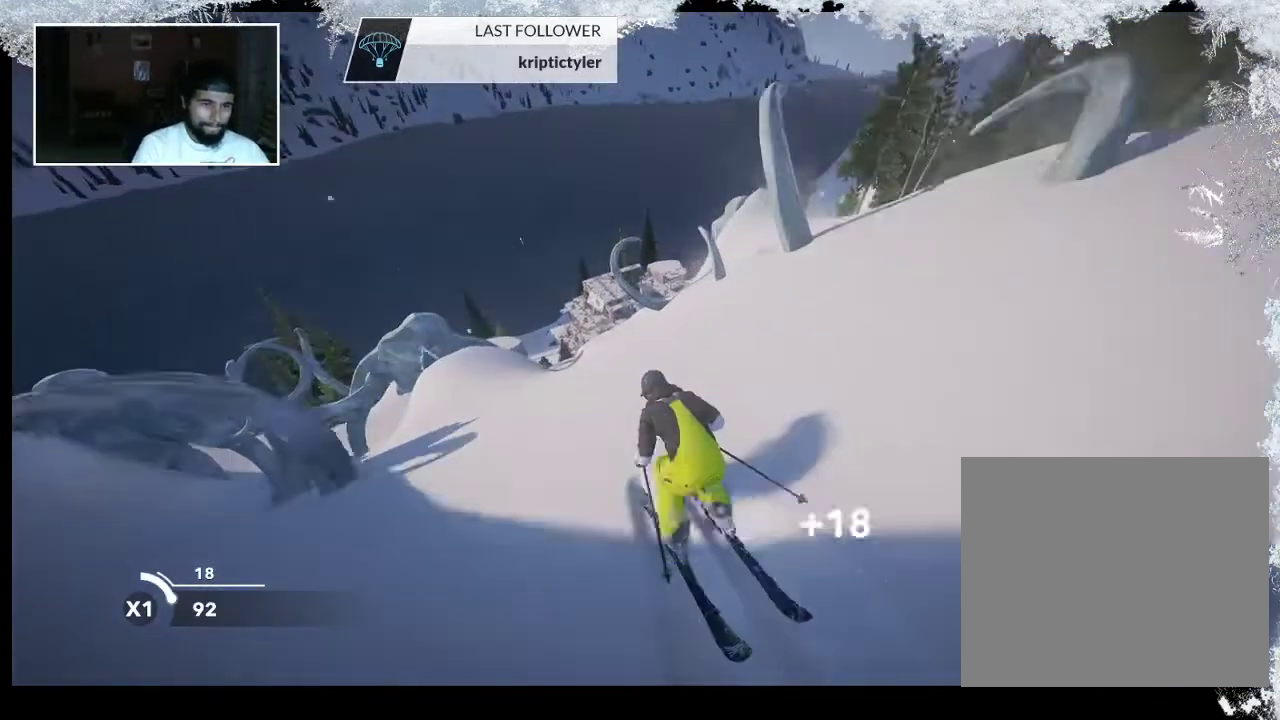
{"buttons": [], "left_stick": "right", "right_stick": "center", "events": [[133, "left_stick", "center"], [433, "left_stick", "right"]]}
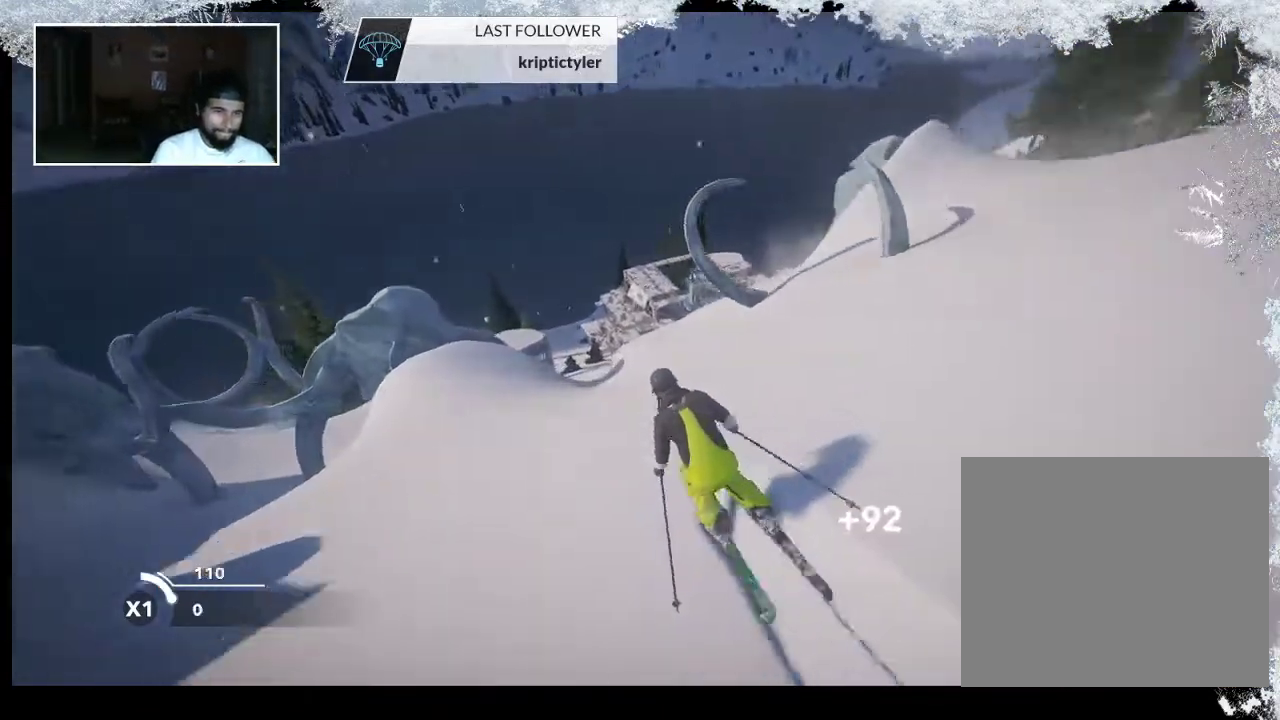
{"buttons": [], "left_stick": "center", "right_stick": "center", "events": [[267, "left_stick", "center"]]}
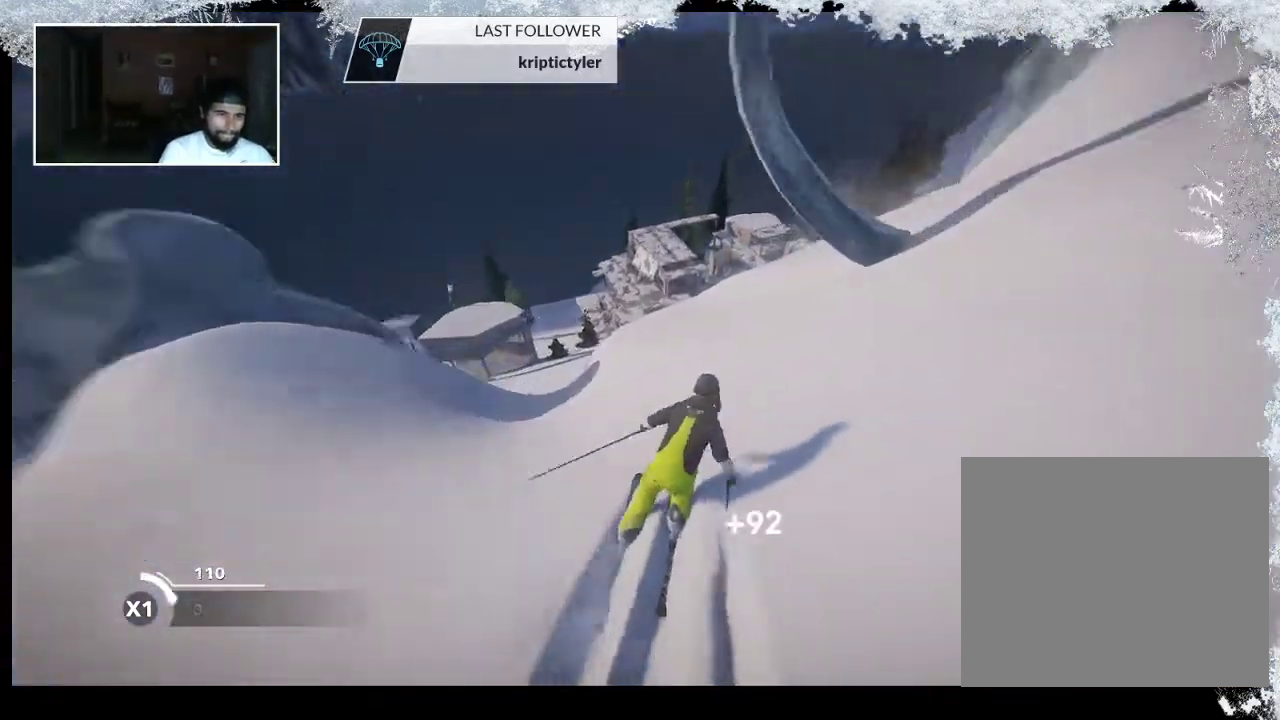
{"buttons": [], "left_stick": "center", "right_stick": "center", "events": [[267, "left_stick", "left"], [467, "left_stick", "center"]]}
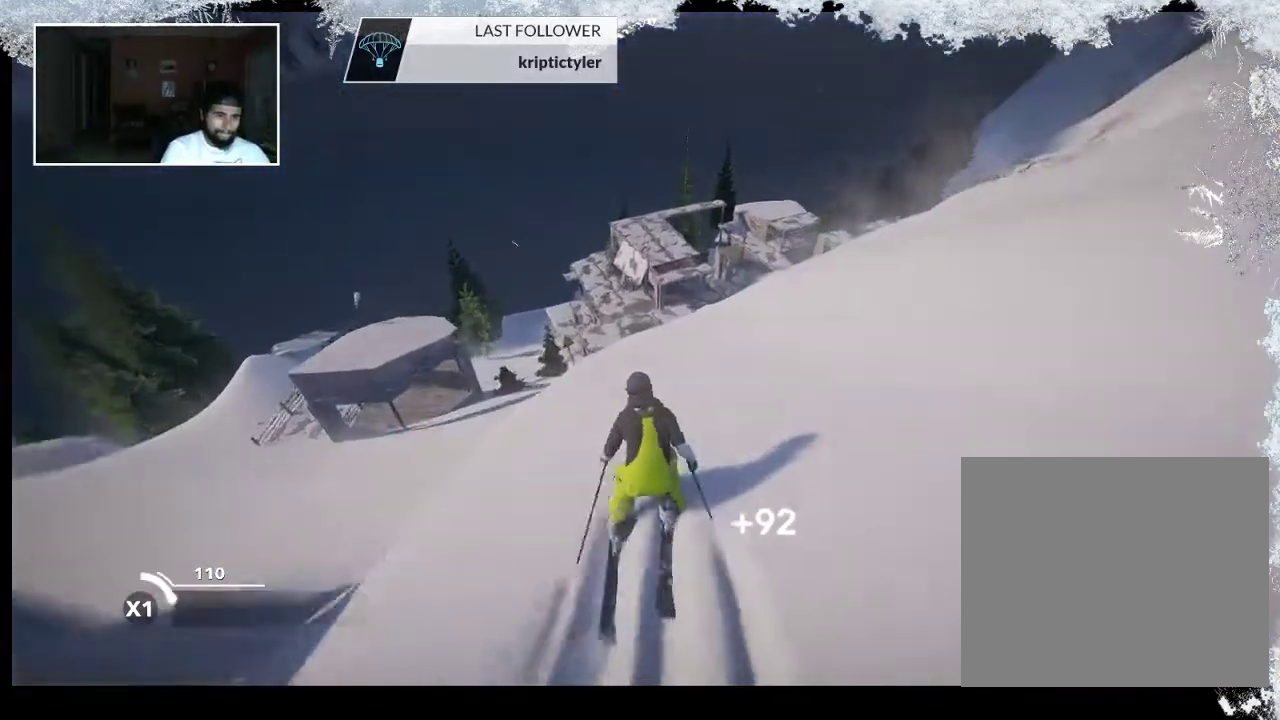
{"buttons": ["R2"], "left_stick": "center", "right_stick": "center", "events": [[33, "left_stick", "left"], [300, "left_stick", "center"], [500, "R2", "down"]]}
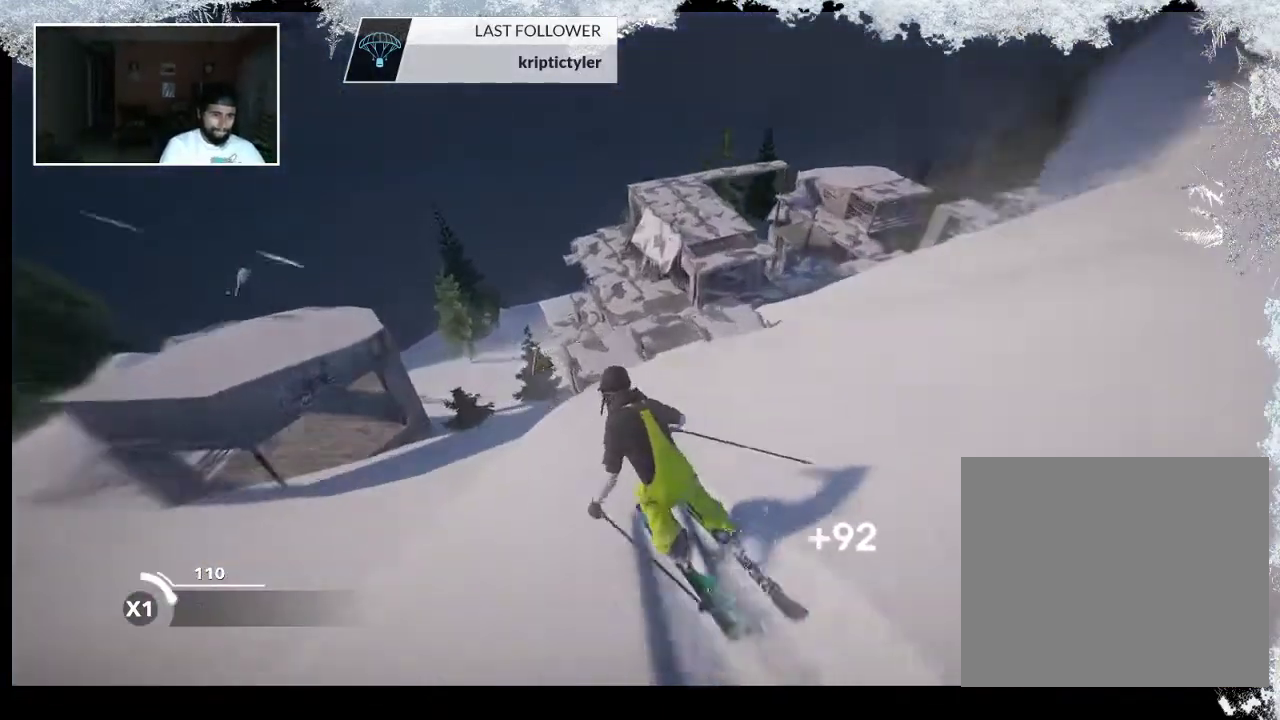
{"buttons": ["R2"], "left_stick": "right", "right_stick": "center", "events": [[167, "left_stick", "right"]]}
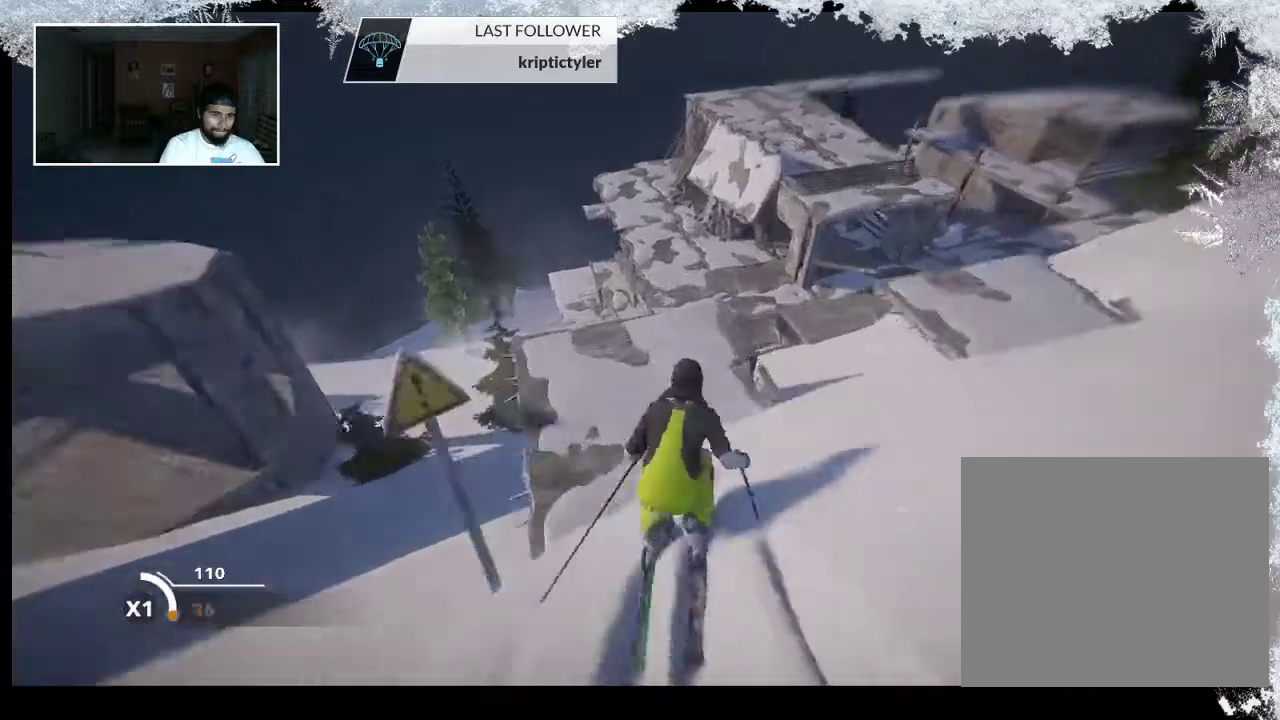
{"buttons": [], "left_stick": "center", "right_stick": "center", "events": [[100, "R2", "up"], [267, "left_stick", "center"]]}
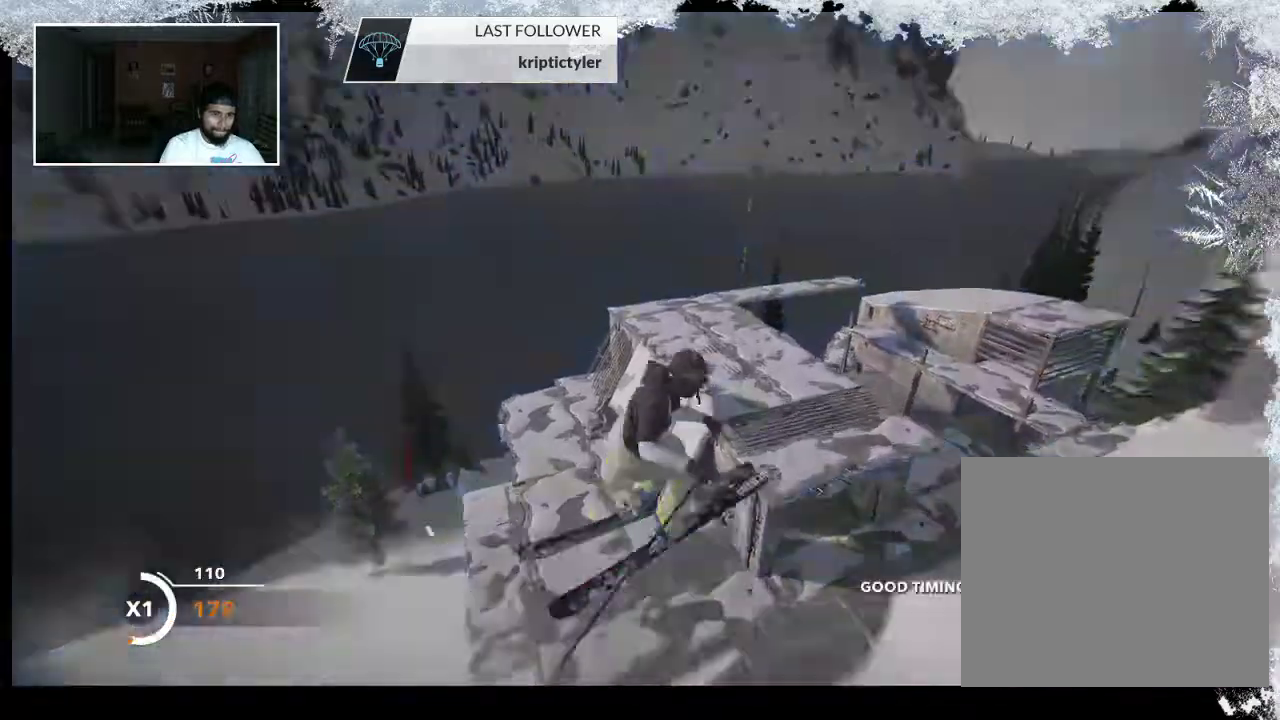
{"buttons": [], "left_stick": "center", "right_stick": "center", "events": []}
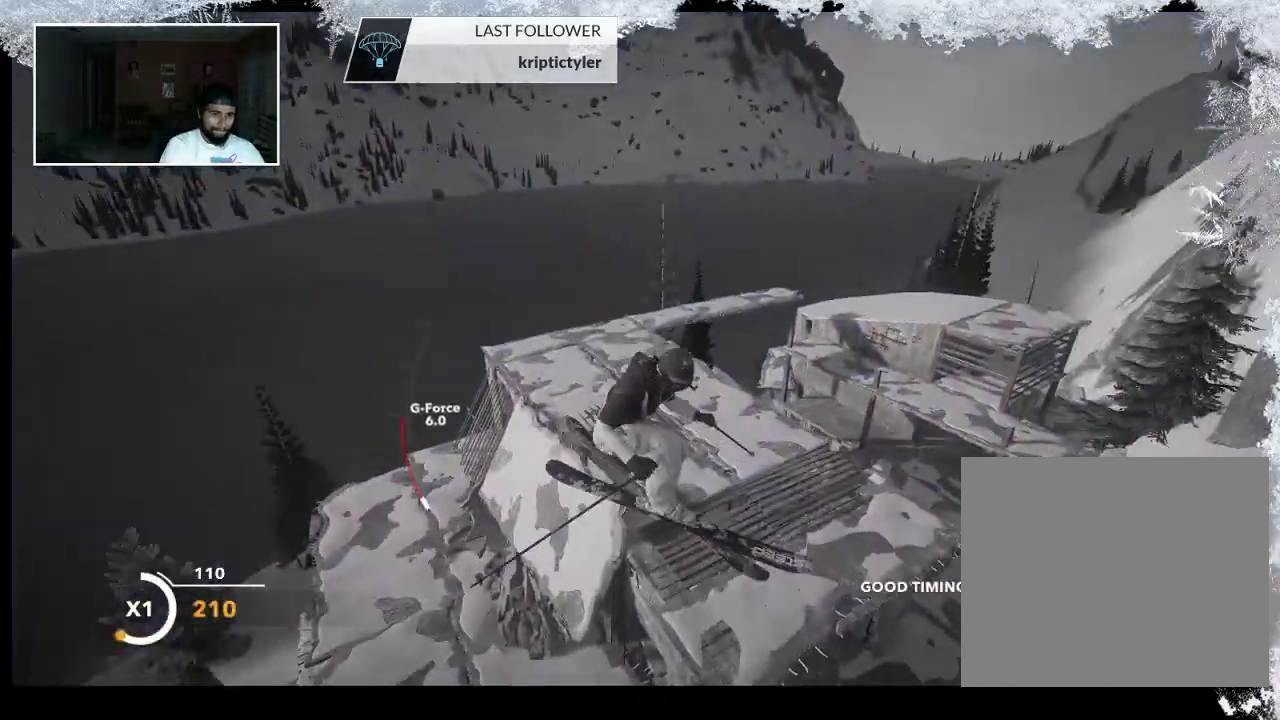
{"buttons": [], "left_stick": "center", "right_stick": "center", "events": []}
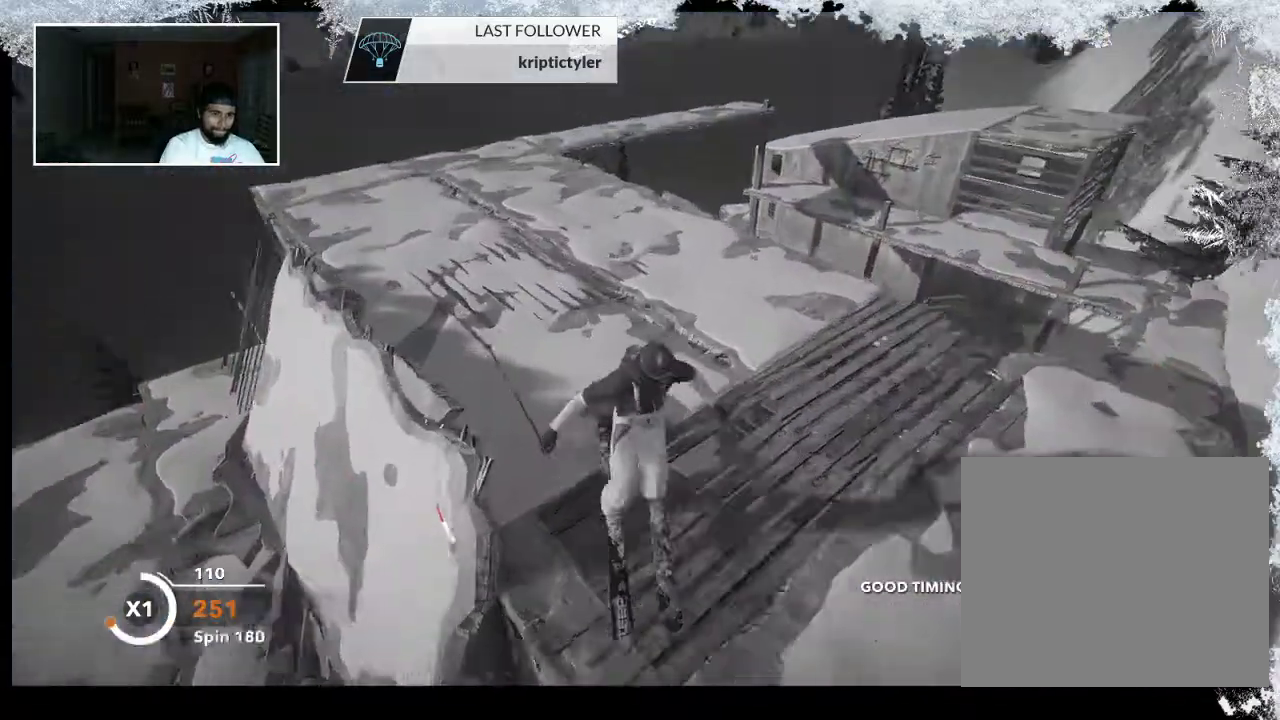
{"buttons": [], "left_stick": "up-left", "right_stick": "center", "events": [[400, "left_stick", "left"], [467, "left_stick", "up-left"]]}
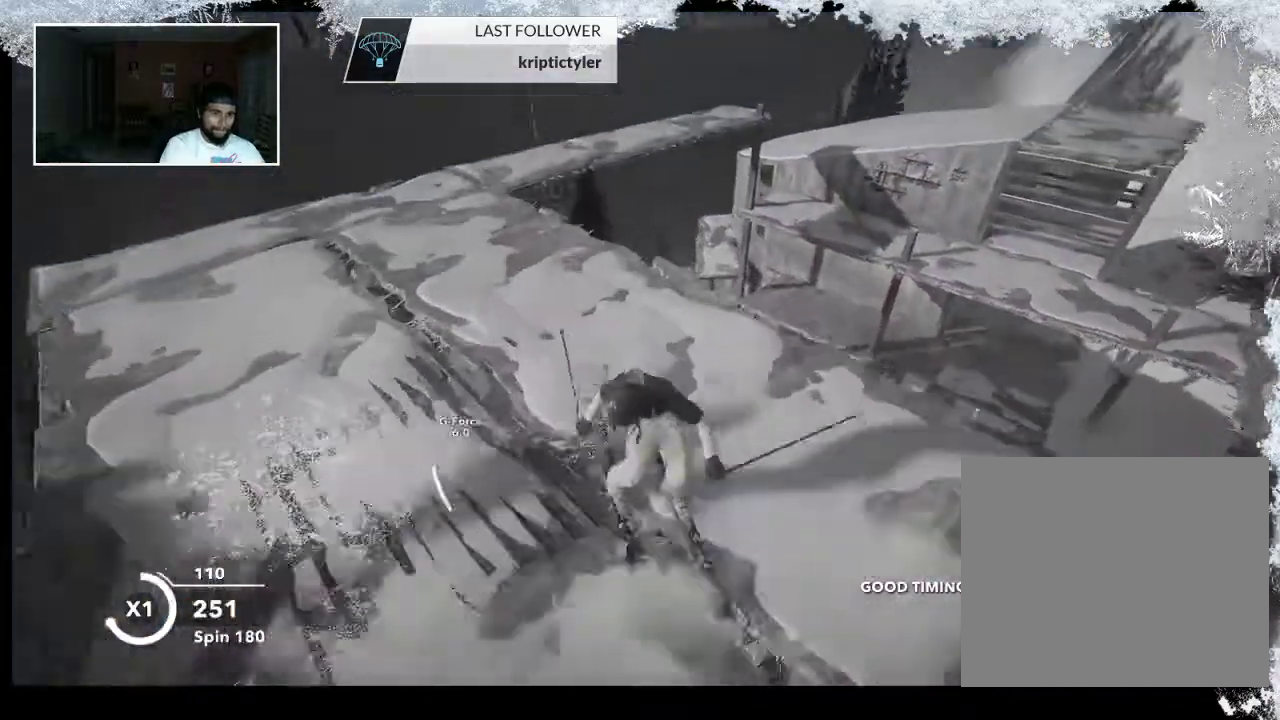
{"buttons": [], "left_stick": "up-left", "right_stick": "center", "events": []}
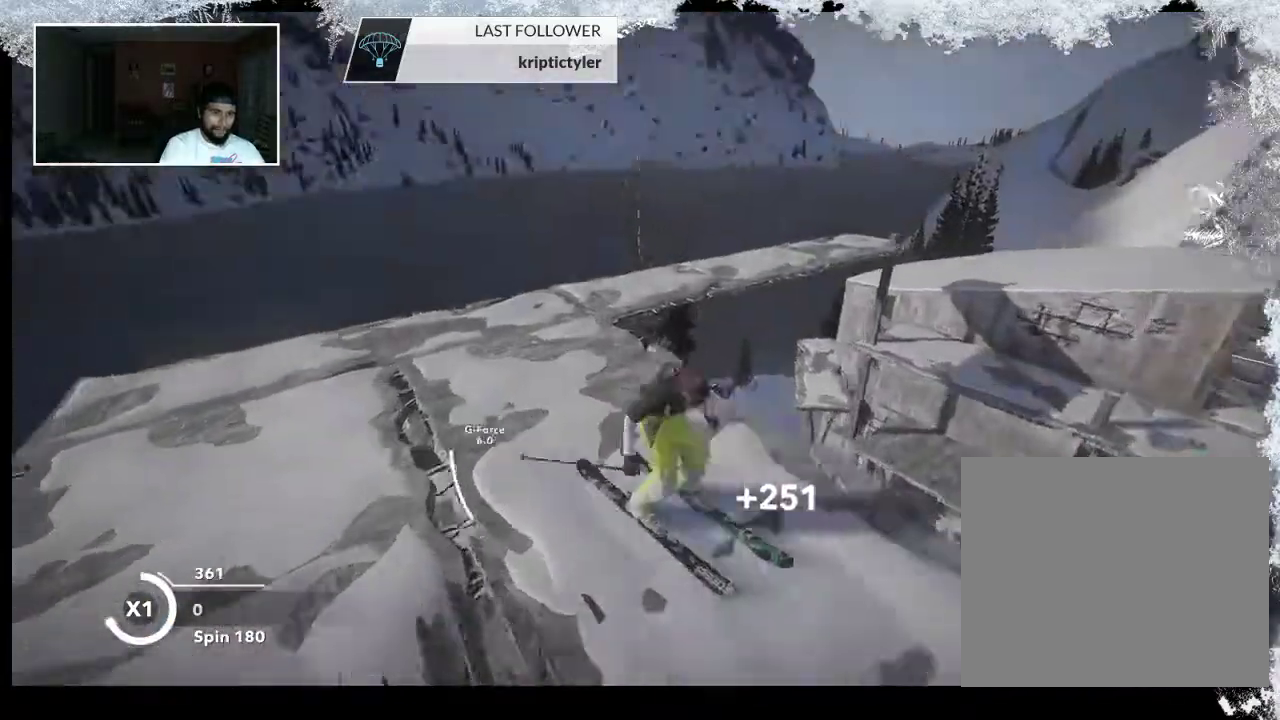
{"buttons": ["R2"], "left_stick": "up", "right_stick": "center", "events": [[200, "left_stick", "up"], [300, "R2", "down"]]}
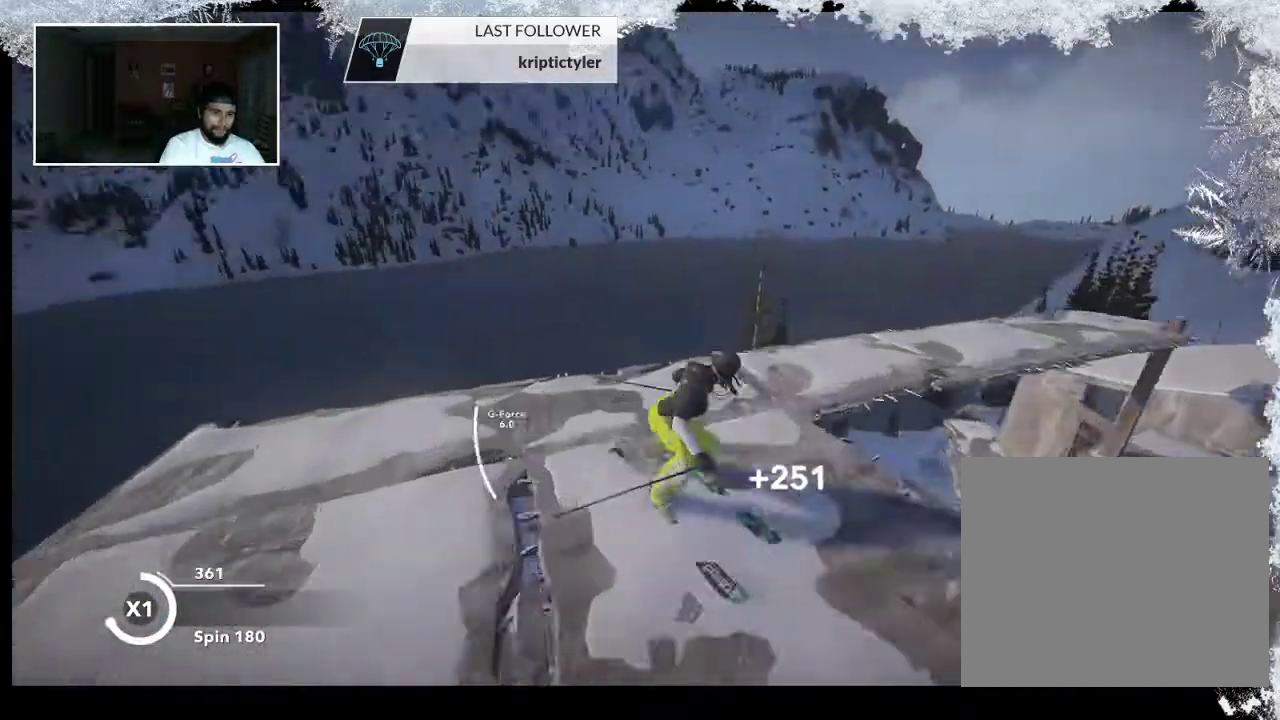
{"buttons": [], "left_stick": "down", "right_stick": "center", "events": [[167, "left_stick", "center"], [300, "R2", "up"], [367, "left_stick", "down"]]}
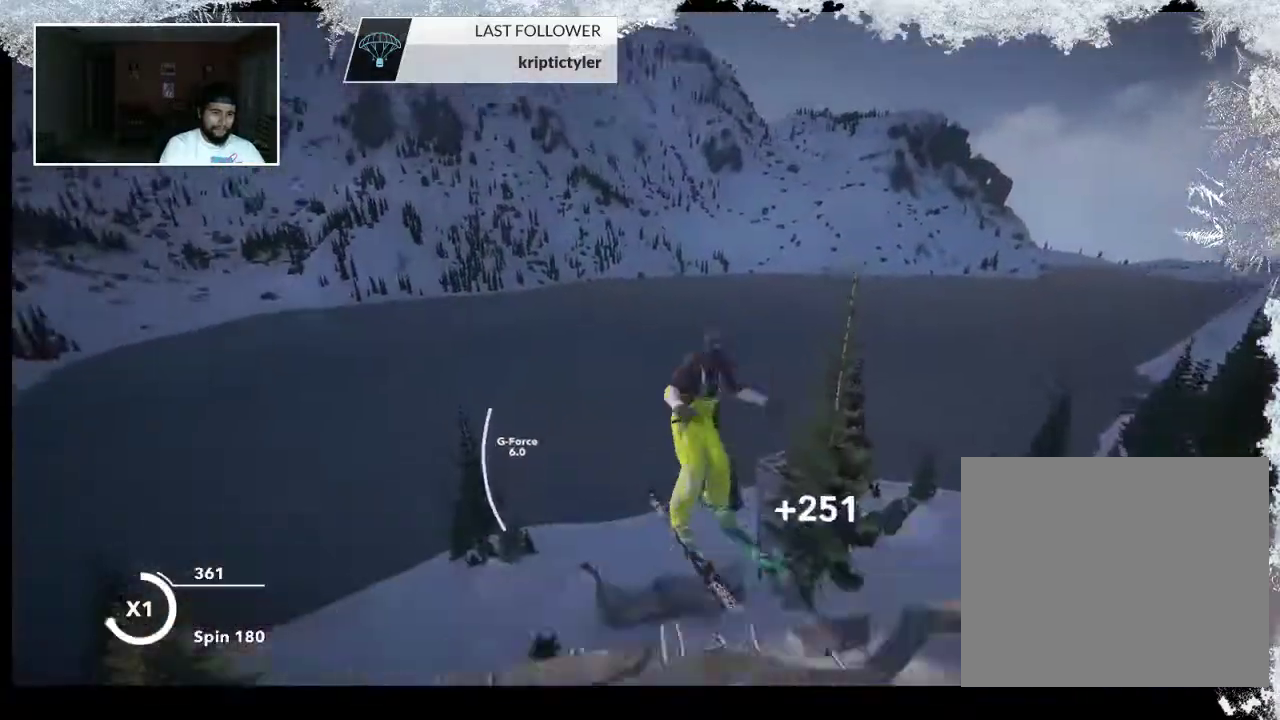
{"buttons": ["L2"], "left_stick": "right", "right_stick": "right", "events": [[33, "left_stick", "center"], [233, "left_stick", "right"], [333, "L2", "down"], [333, "right_stick", "right"]]}
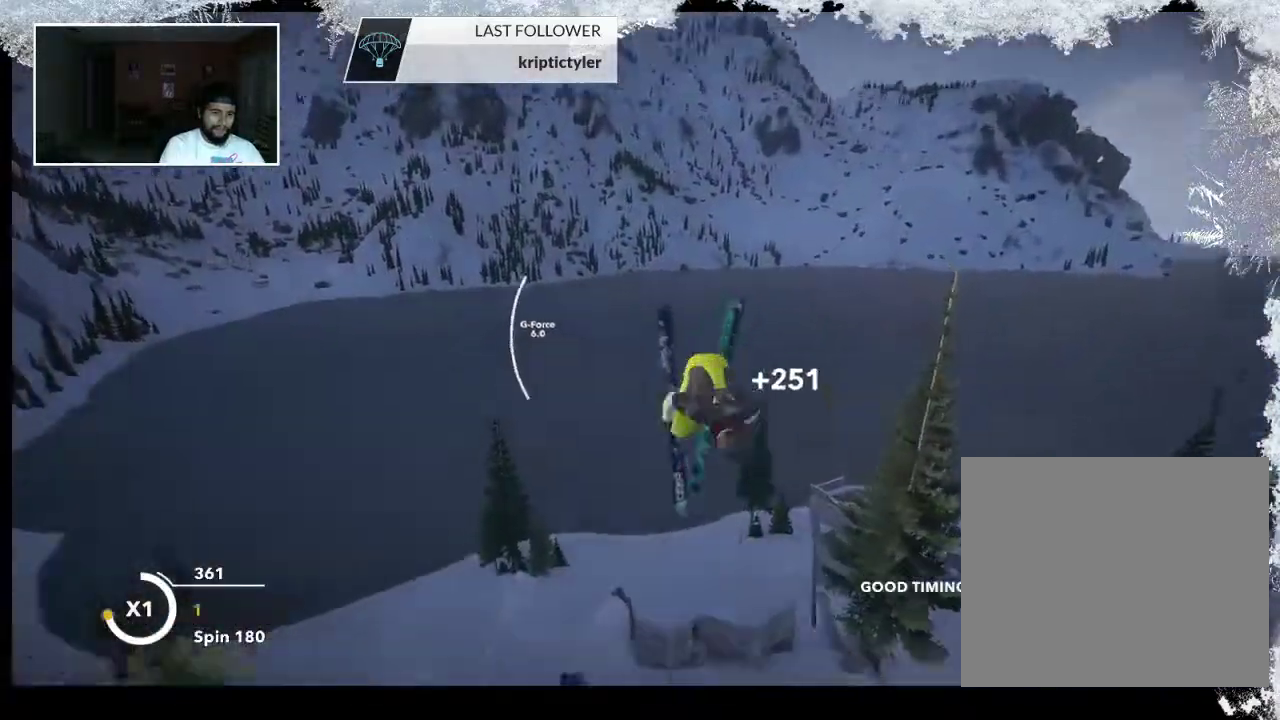
{"buttons": ["L2"], "left_stick": "center", "right_stick": "right", "events": [[467, "left_stick", "center"]]}
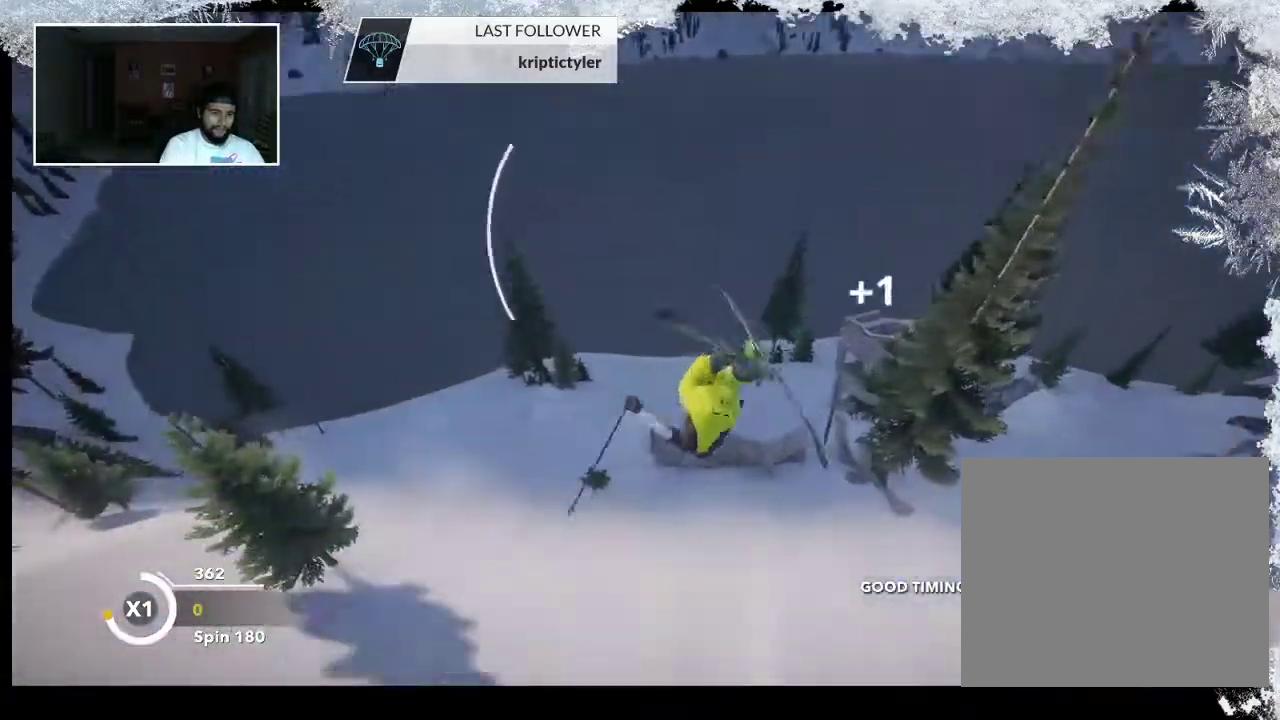
{"buttons": [], "left_stick": "center", "right_stick": "center", "events": [[133, "L2", "up"], [133, "right_stick", "center"]]}